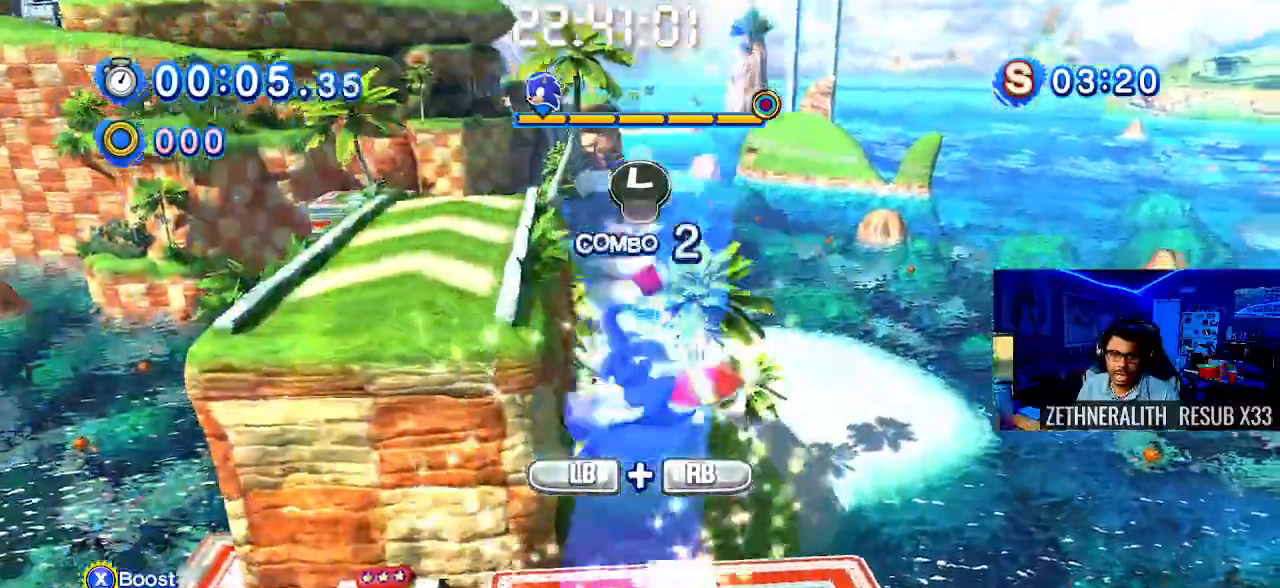
Gameplay with a controller (PlayStation layout); each line is a JSON object with the inputs held at the frame after it. "events" lists button and stick changes between this image and that frame as [ms after this image, input, new state], when the widget could be followed in between. Not read: R3.
{"buttons": [], "left_stick": "center", "right_stick": "center", "events": [[33, "L1", "down"], [100, "R1", "down"], [167, "L1", "up"], [217, "R1", "up"], [233, "L1", "down"], [267, "R1", "down"], [350, "L1", "up"], [417, "R1", "up"]]}
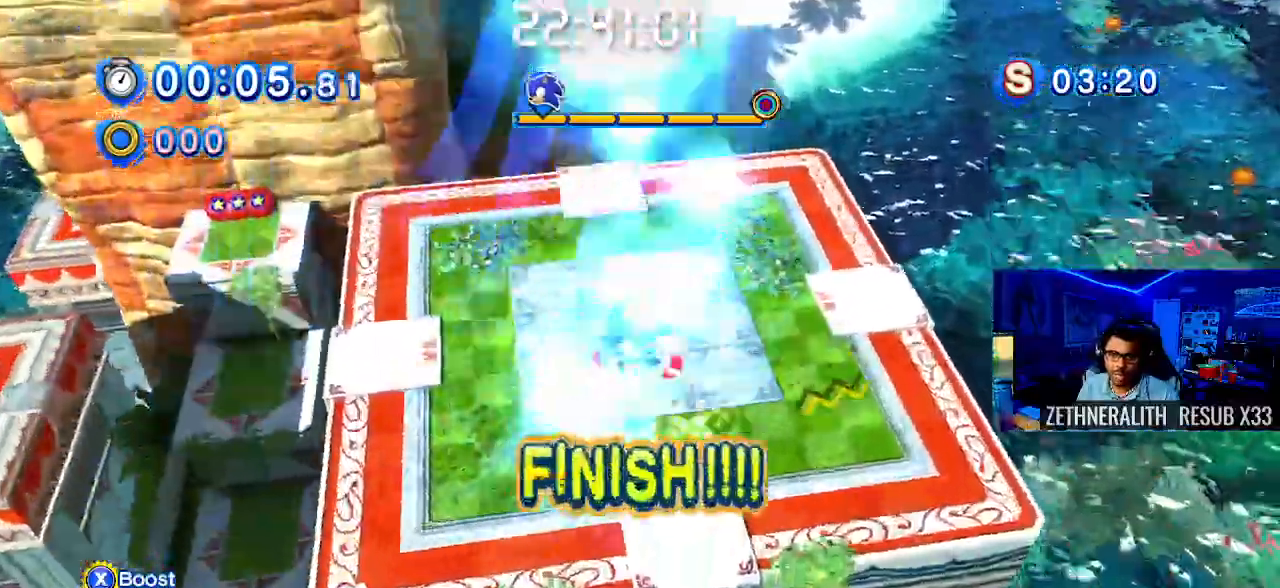
{"buttons": ["R1"], "left_stick": "up-left", "right_stick": "center"}
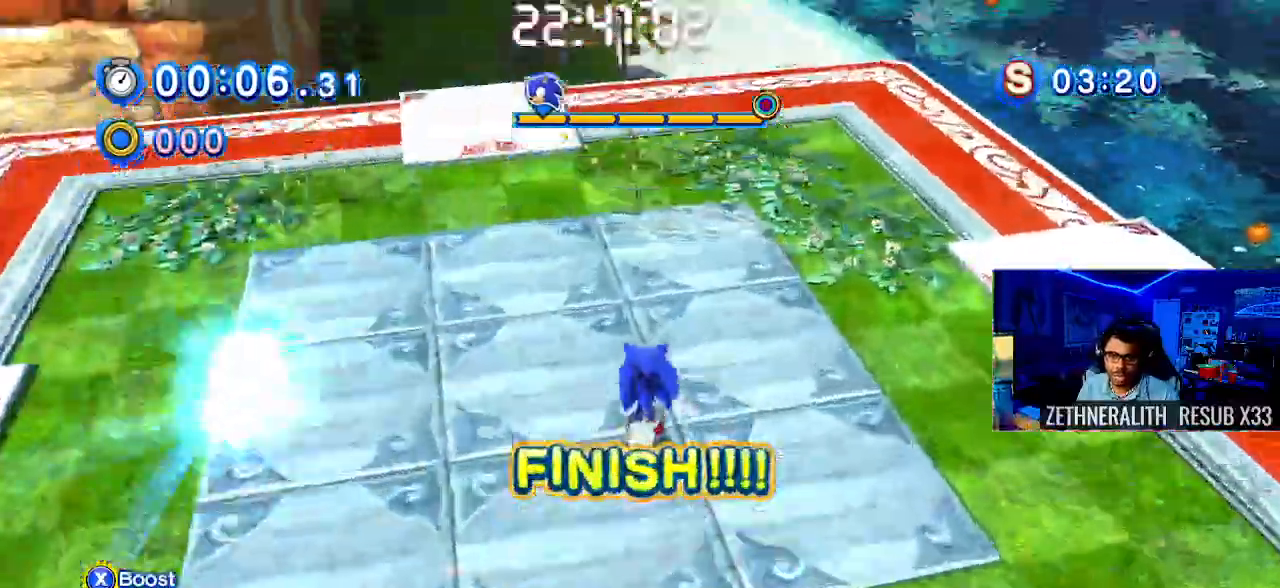
{"buttons": ["CROSS"], "left_stick": "up-left", "right_stick": "center", "events": [[17, "R1", "up"], [250, "DPAD_LEFT", "down"], [317, "CROSS", "down"], [317, "DPAD_LEFT", "up"]]}
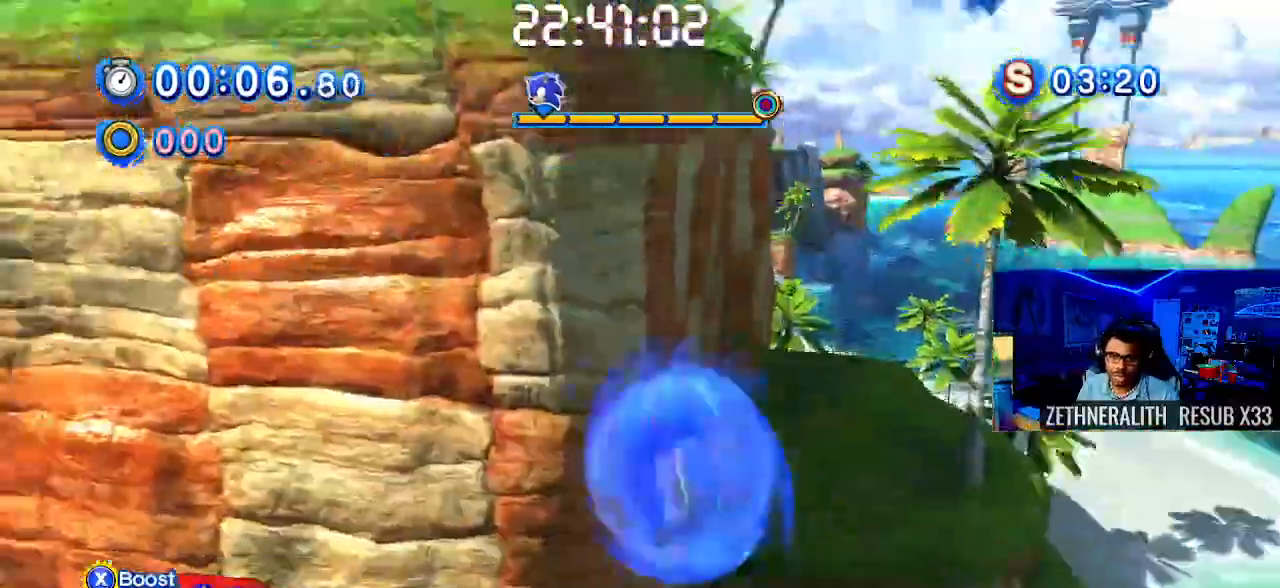
{"buttons": ["CROSS"], "left_stick": "up-left", "right_stick": "center", "events": [[33, "CROSS", "up"], [117, "CROSS", "down"]]}
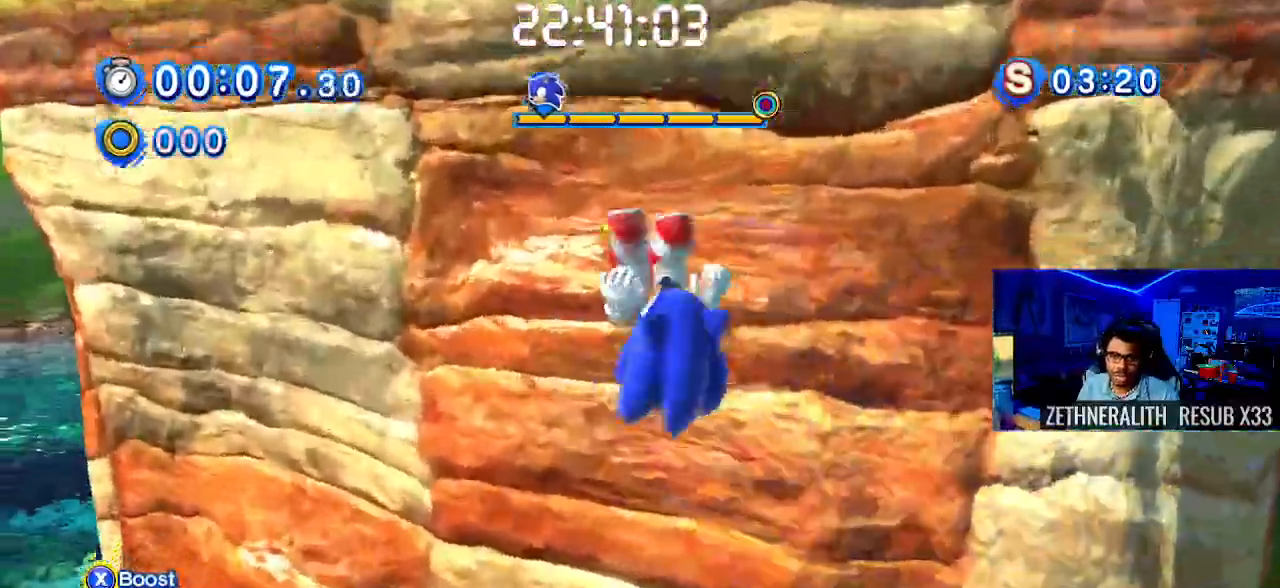
{"buttons": ["CROSS"], "left_stick": "up-left", "right_stick": "center", "events": [[33, "CROSS", "up"], [500, "CROSS", "down"]]}
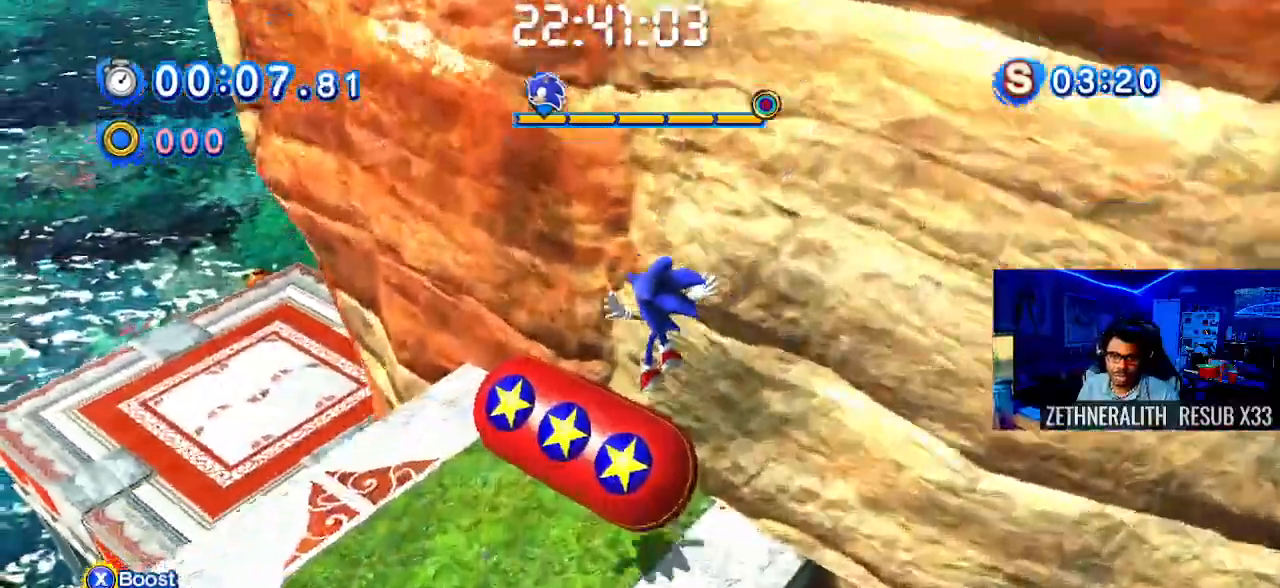
{"buttons": [], "left_stick": "up-right", "right_stick": "center"}
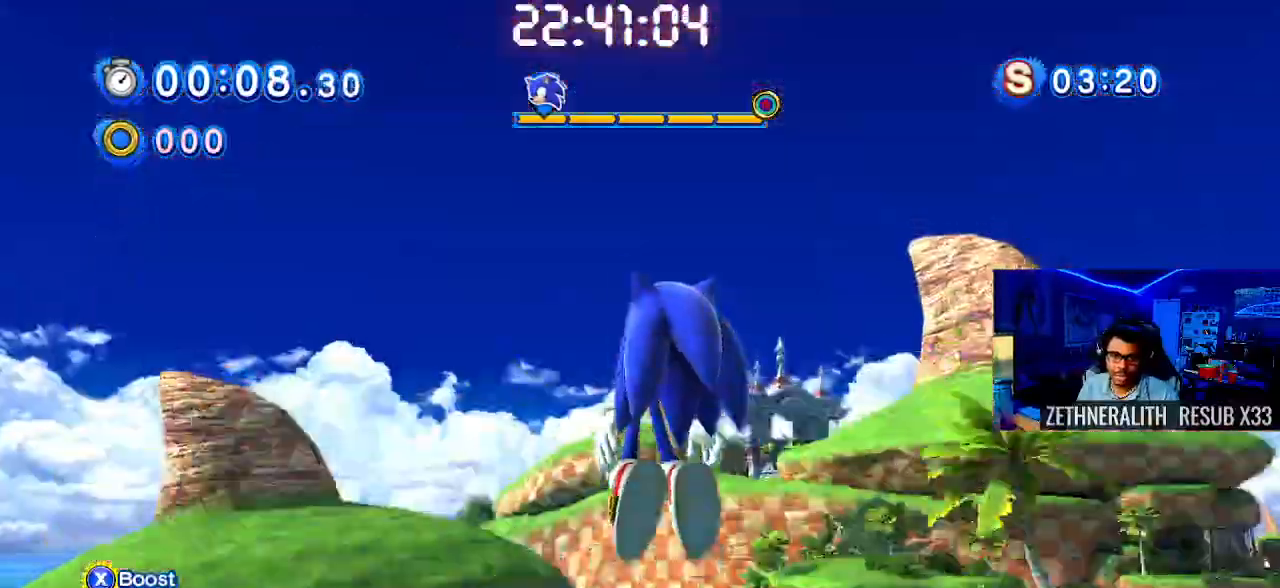
{"buttons": [], "left_stick": "up-right", "right_stick": "center", "events": []}
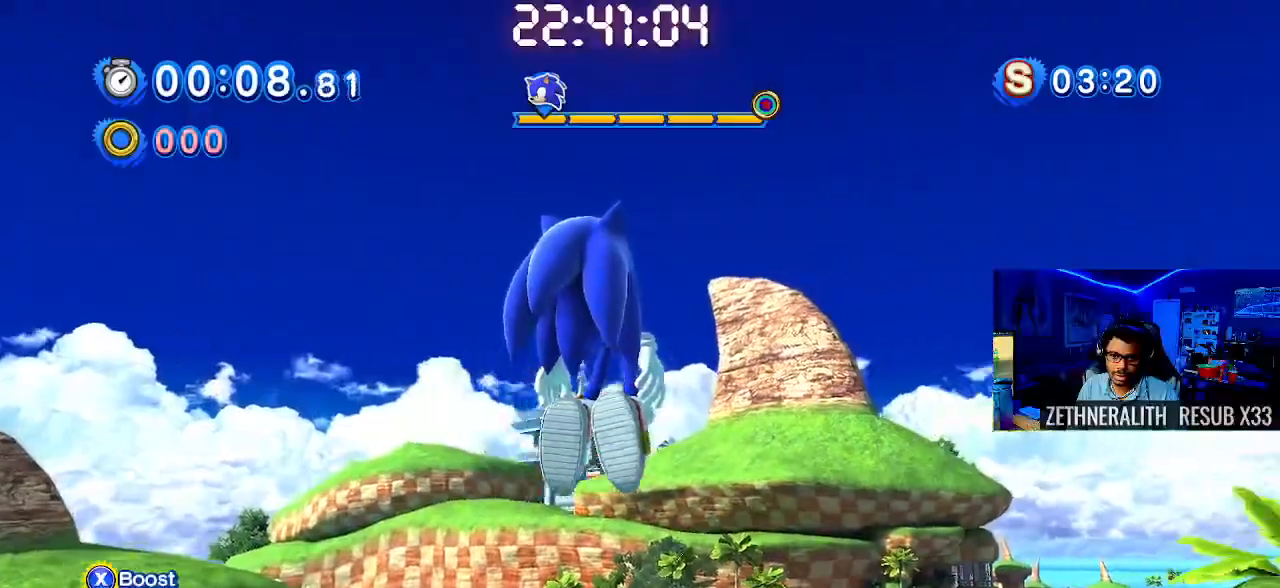
{"buttons": [], "left_stick": "up", "right_stick": "center", "events": [[400, "left_stick", "up"]]}
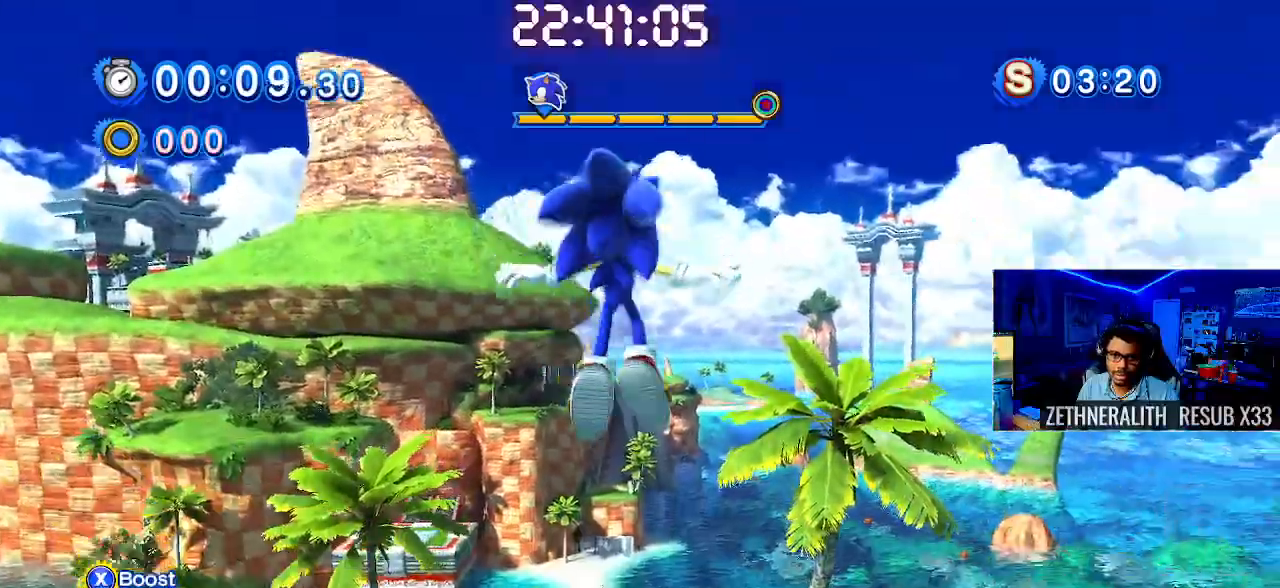
{"buttons": [], "left_stick": "up-left", "right_stick": "center", "events": [[200, "R1", "down"], [250, "R1", "up"], [483, "left_stick", "up-left"]]}
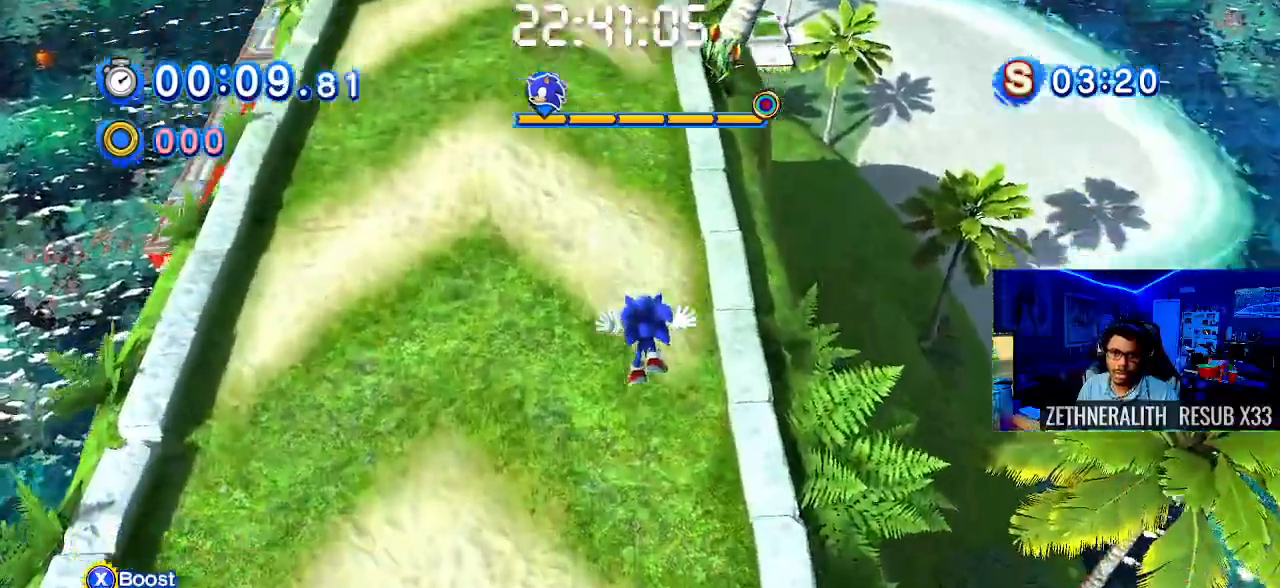
{"buttons": ["SQUARE"], "left_stick": "up", "right_stick": "center", "events": [[200, "left_stick", "up"], [500, "SQUARE", "down"]]}
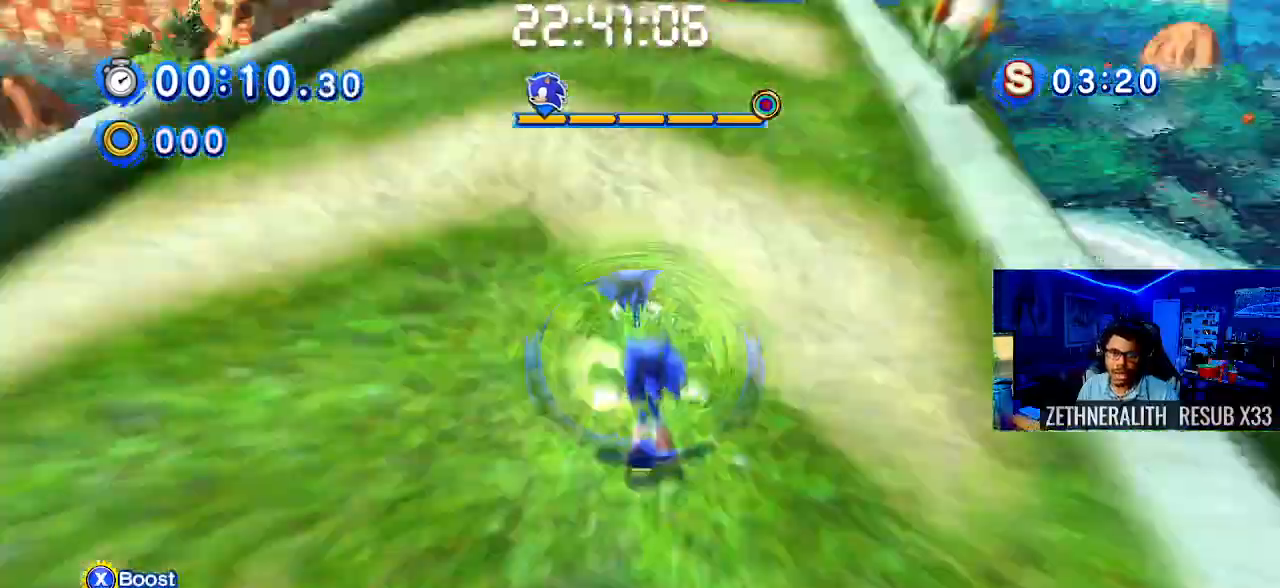
{"buttons": ["SQUARE"], "left_stick": "up", "right_stick": "center", "events": []}
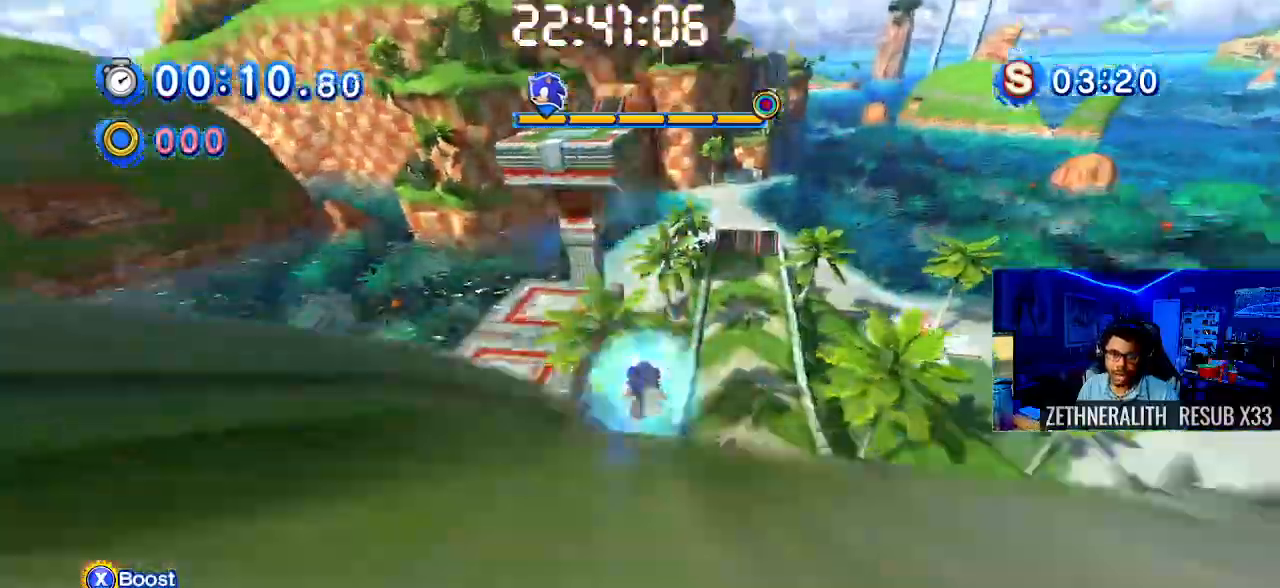
{"buttons": ["SQUARE"], "left_stick": "up", "right_stick": "center", "events": [[150, "left_stick", "up-right"], [400, "left_stick", "up"]]}
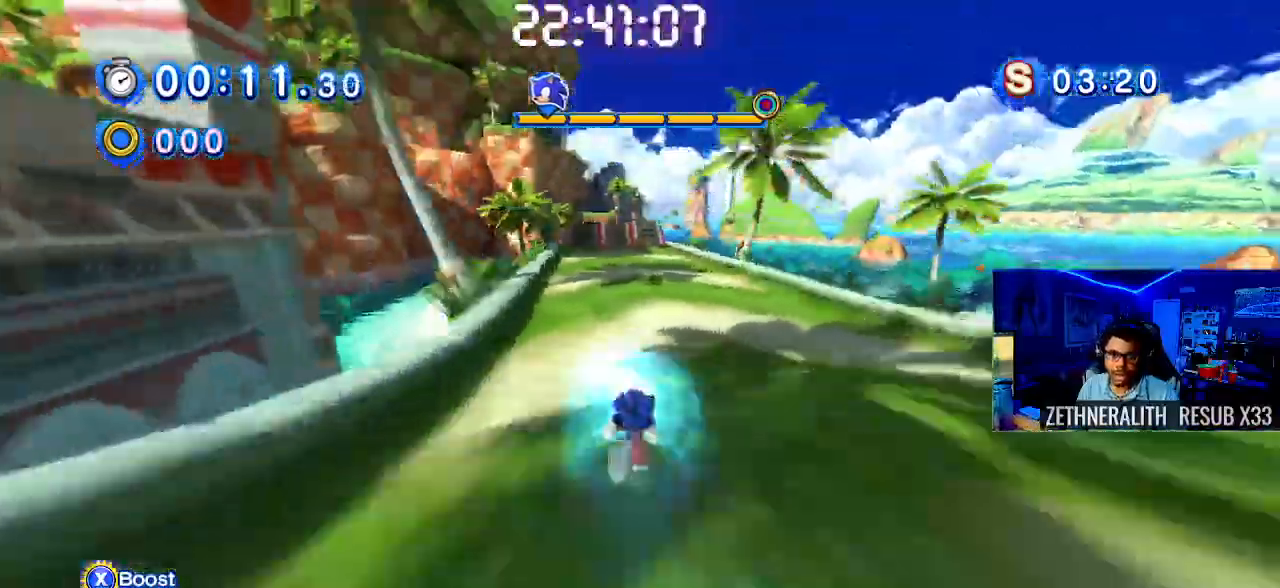
{"buttons": ["SQUARE"], "left_stick": "up-left", "right_stick": "center", "events": [[483, "left_stick", "up-left"]]}
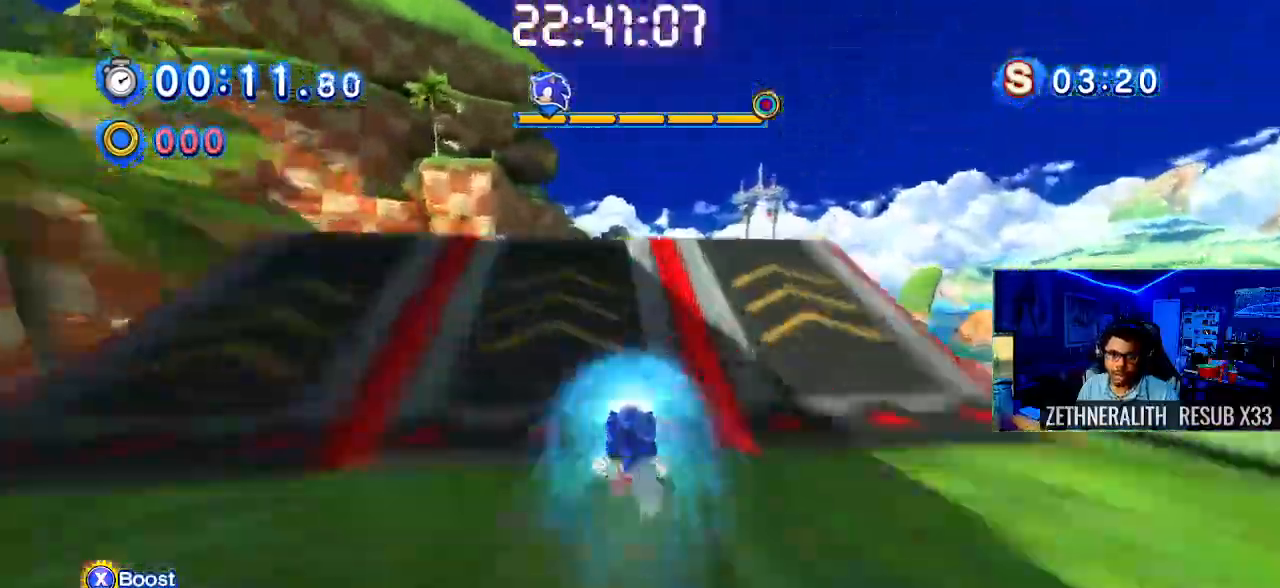
{"buttons": [], "left_stick": "right", "right_stick": "center", "events": [[333, "SQUARE", "up"], [400, "left_stick", "right"]]}
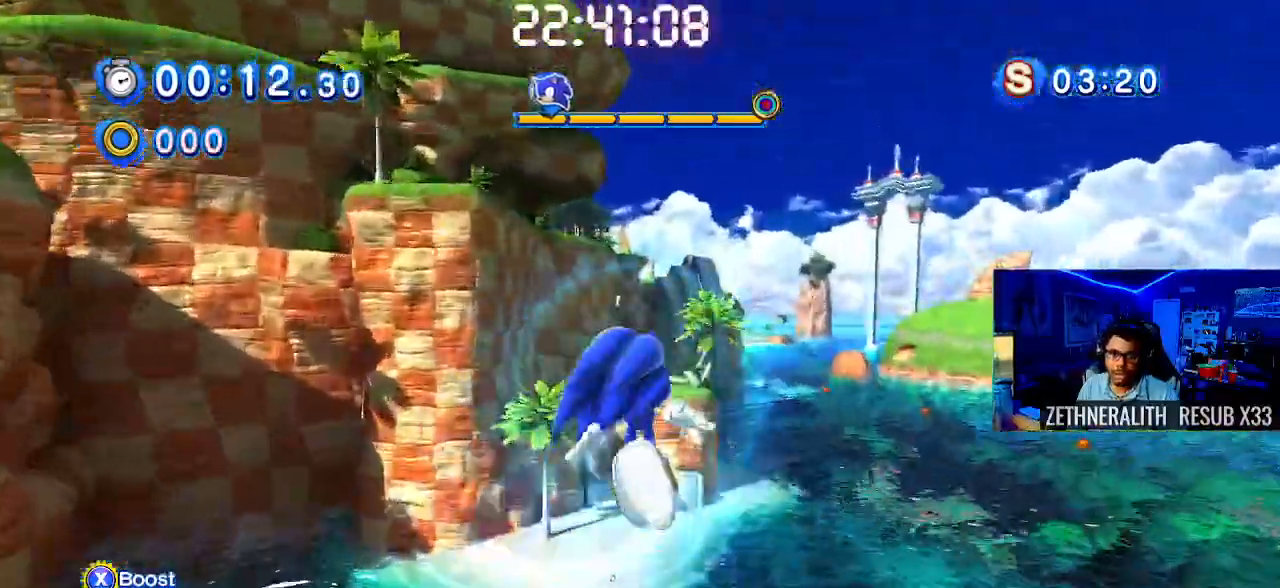
{"buttons": [], "left_stick": "up", "right_stick": "center", "events": [[67, "left_stick", "center"], [150, "left_stick", "right"], [250, "left_stick", "center"], [433, "left_stick", "up"]]}
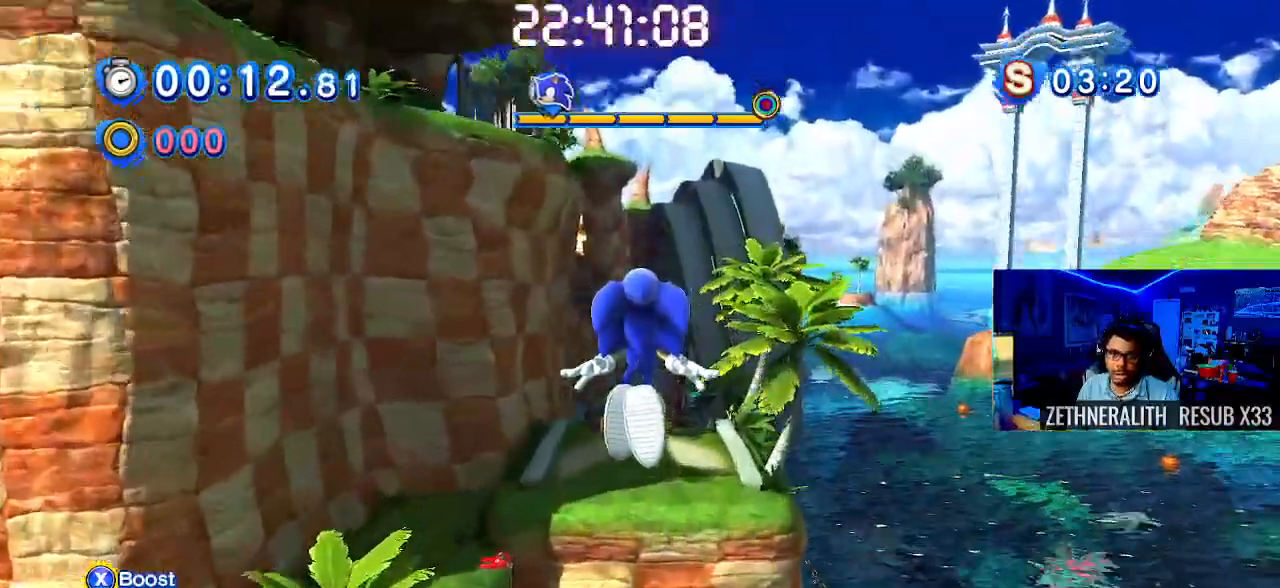
{"buttons": [], "left_stick": "up", "right_stick": "center", "events": []}
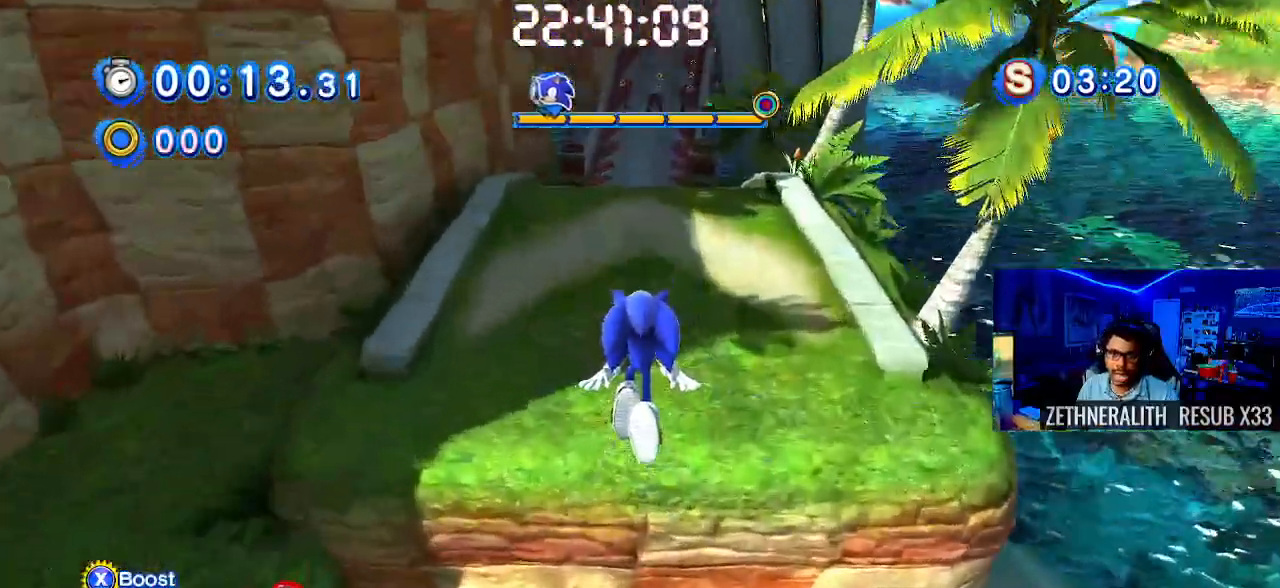
{"buttons": ["SQUARE"], "left_stick": "up", "right_stick": "center", "events": [[333, "SQUARE", "down"]]}
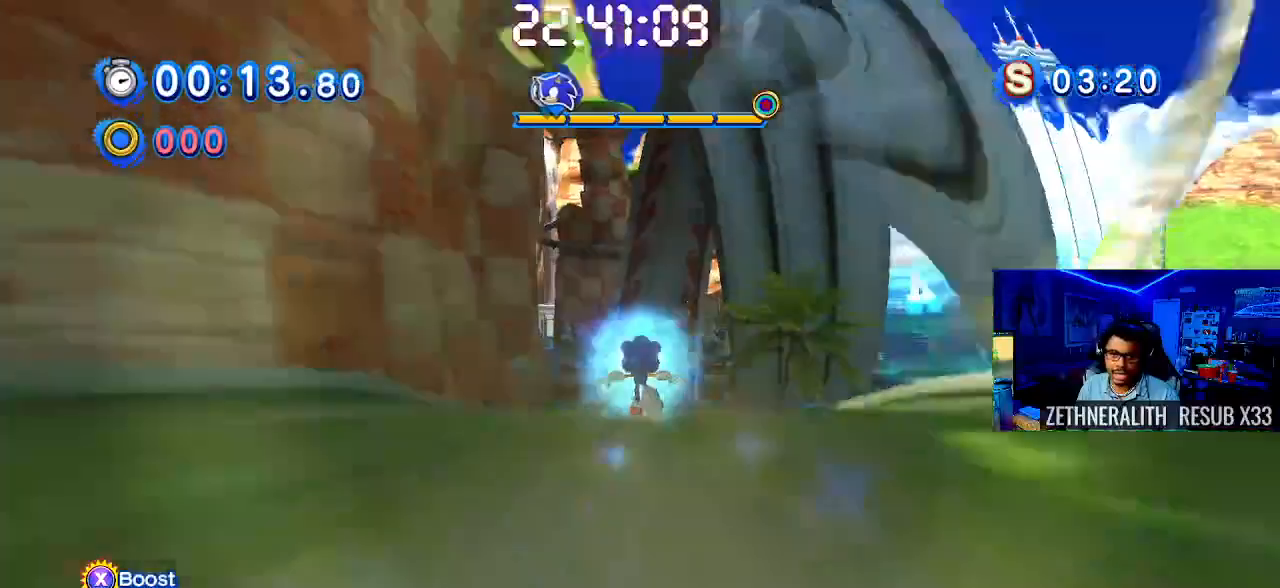
{"buttons": ["SQUARE"], "left_stick": "center", "right_stick": "center", "events": [[433, "left_stick", "center"]]}
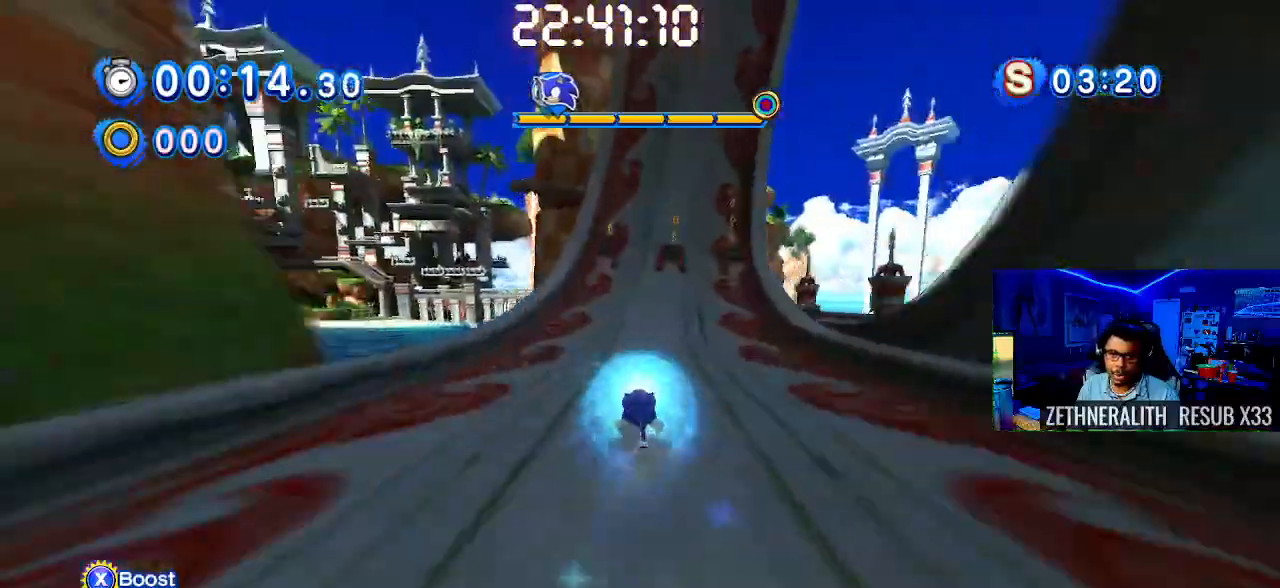
{"buttons": ["SQUARE"], "left_stick": "center", "right_stick": "center", "events": [[150, "left_stick", "right"], [350, "left_stick", "center"]]}
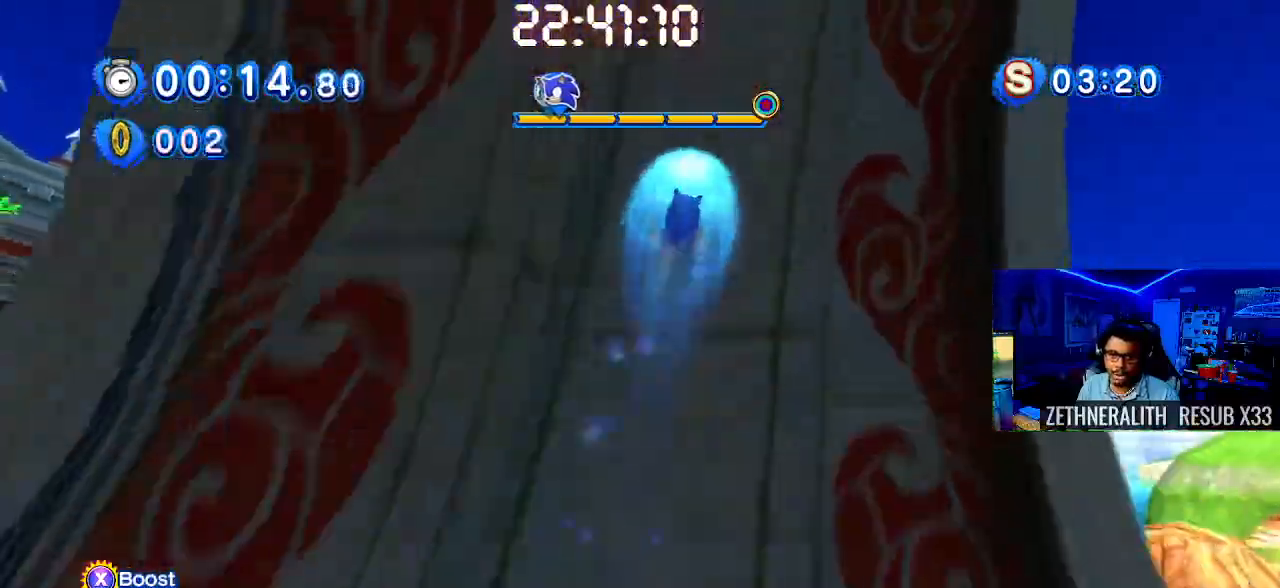
{"buttons": ["SQUARE"], "left_stick": "center", "right_stick": "center", "events": []}
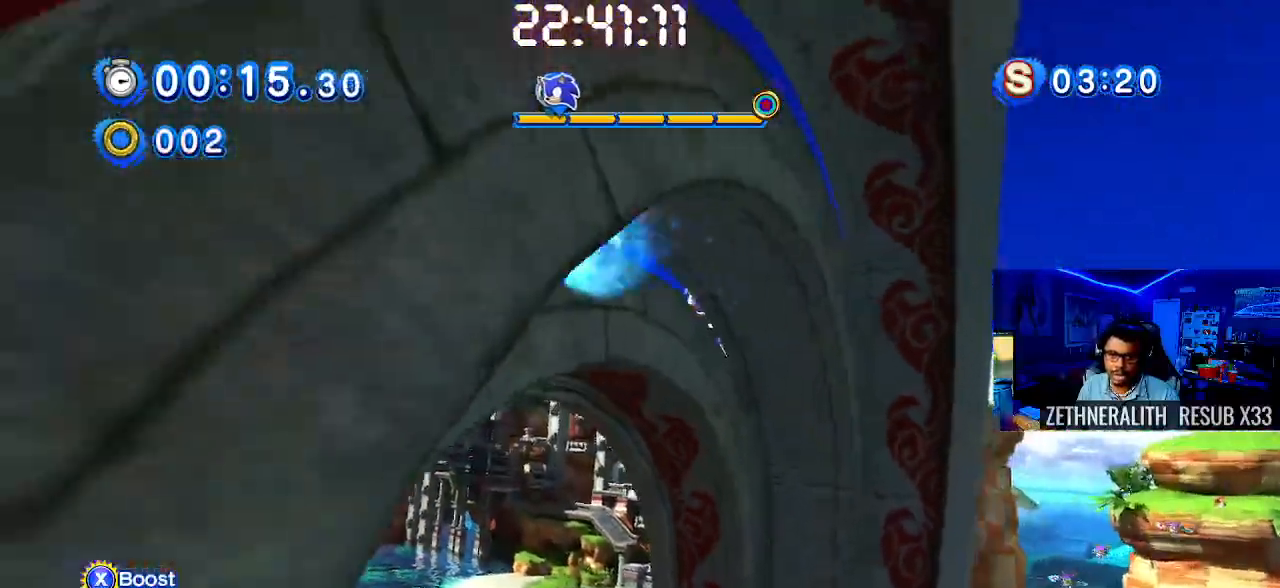
{"buttons": ["SQUARE"], "left_stick": "center", "right_stick": "center", "events": []}
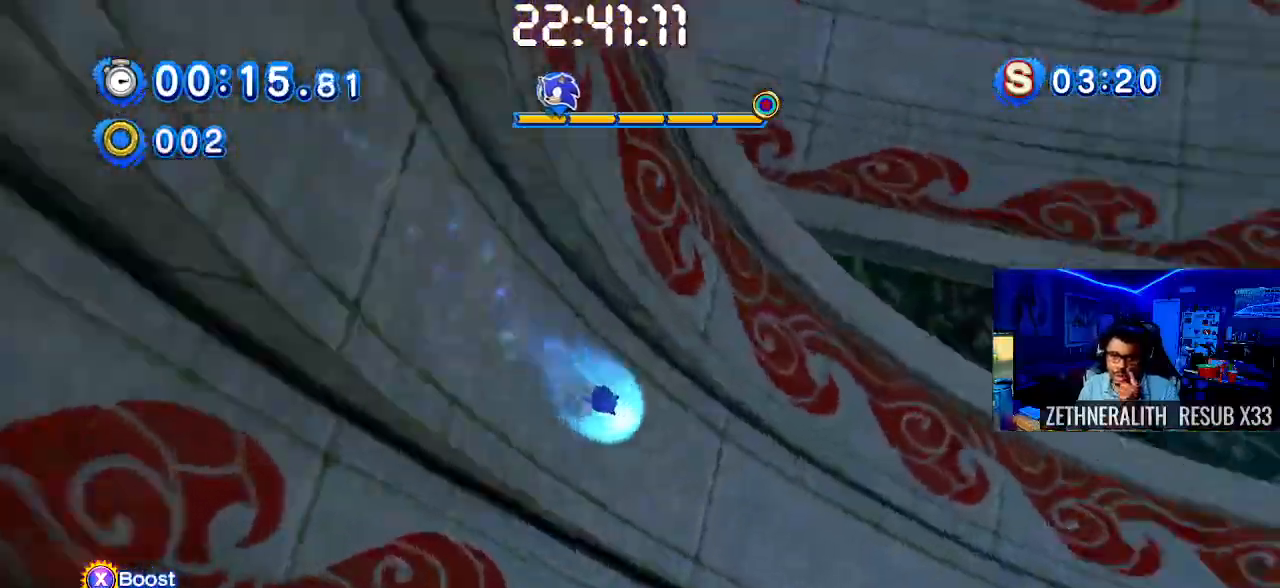
{"buttons": ["SQUARE"], "left_stick": "center", "right_stick": "center", "events": []}
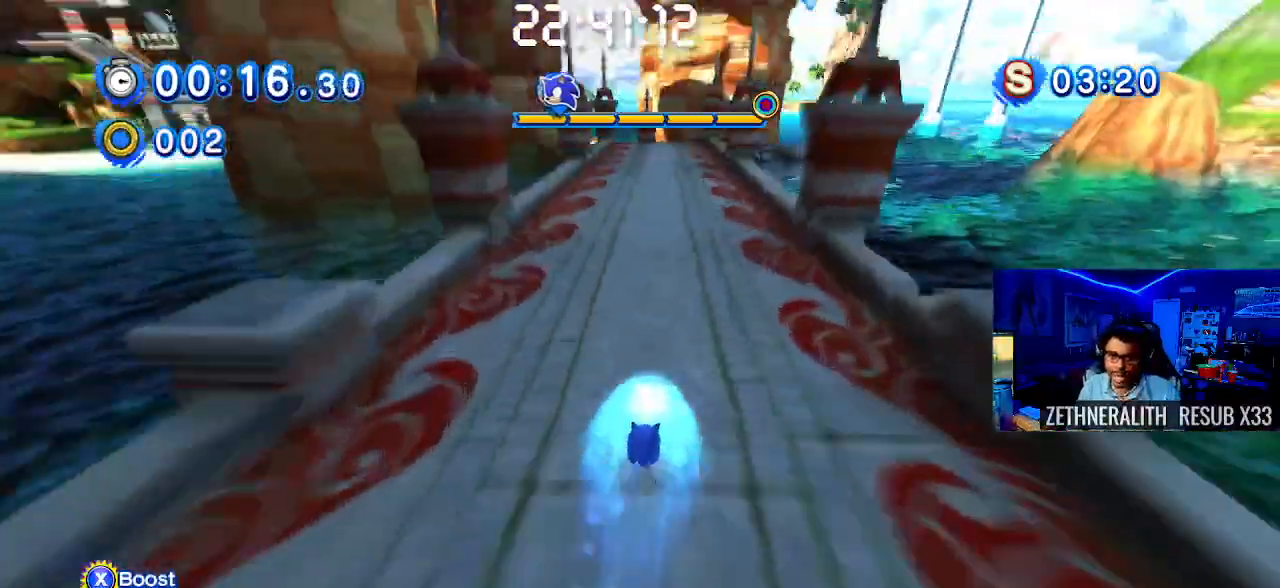
{"buttons": ["SQUARE"], "left_stick": "up-left", "right_stick": "center", "events": [[400, "left_stick", "up-left"]]}
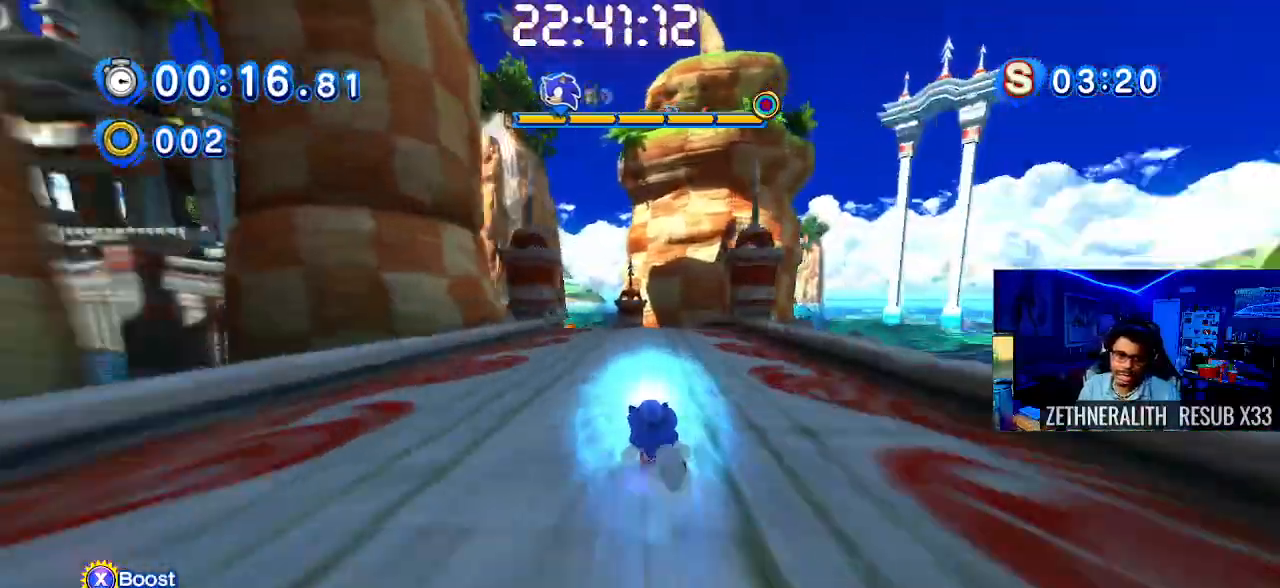
{"buttons": ["SQUARE"], "left_stick": "up-left", "right_stick": "center", "events": [[17, "left_stick", "center"], [467, "left_stick", "up-left"]]}
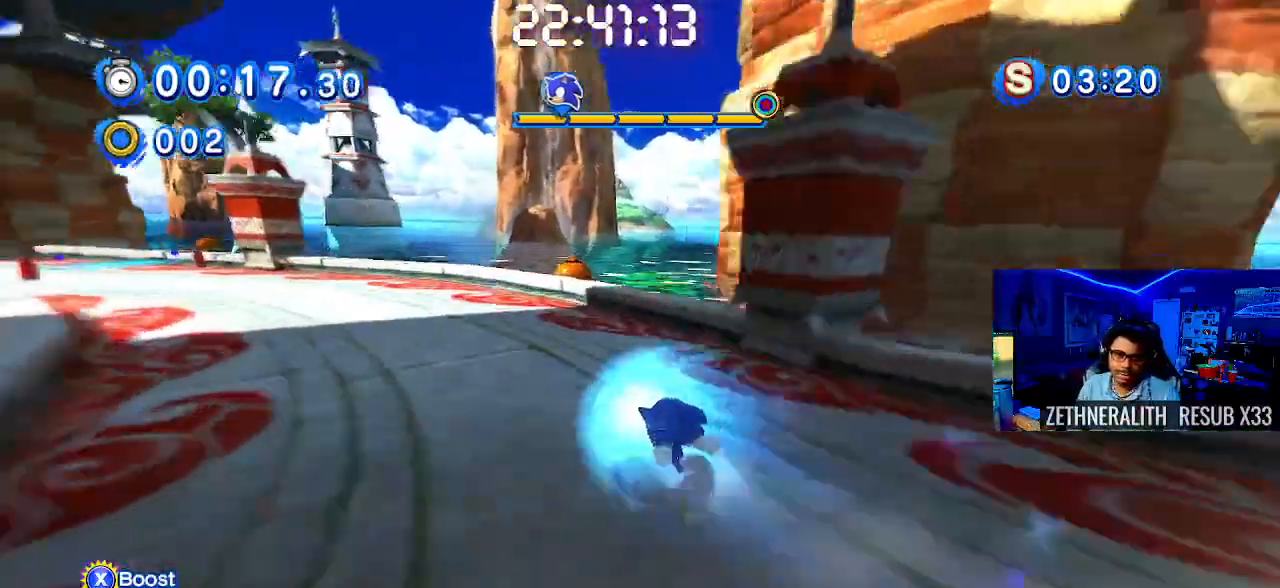
{"buttons": ["SQUARE"], "left_stick": "up-left", "right_stick": "center", "events": []}
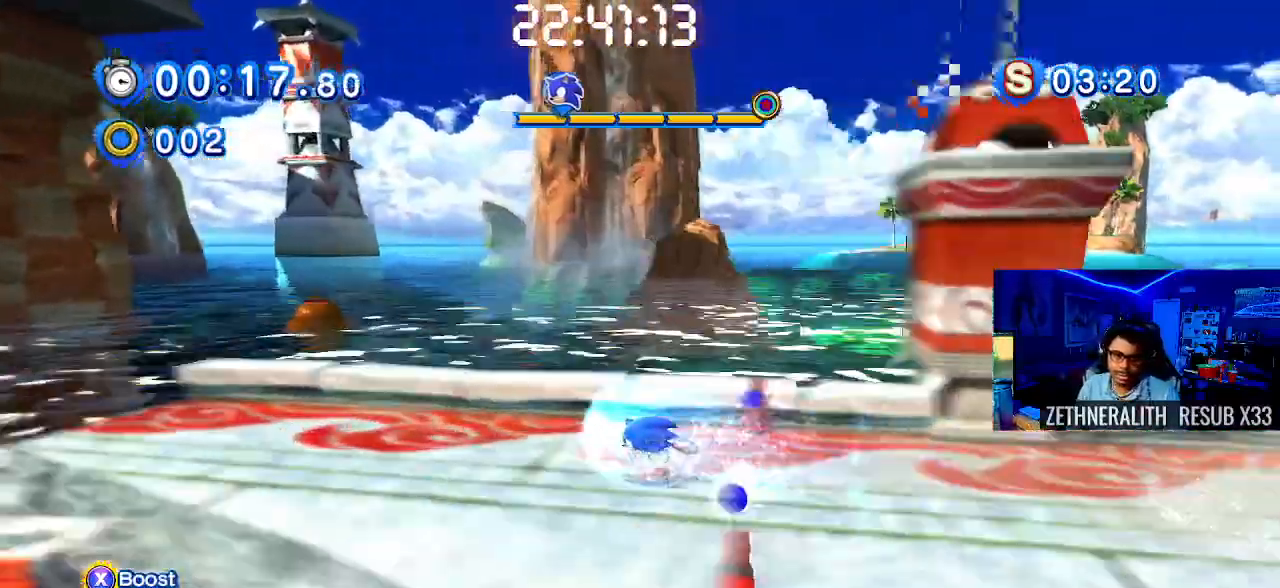
{"buttons": ["SQUARE"], "left_stick": "center", "right_stick": "center", "events": [[317, "left_stick", "center"]]}
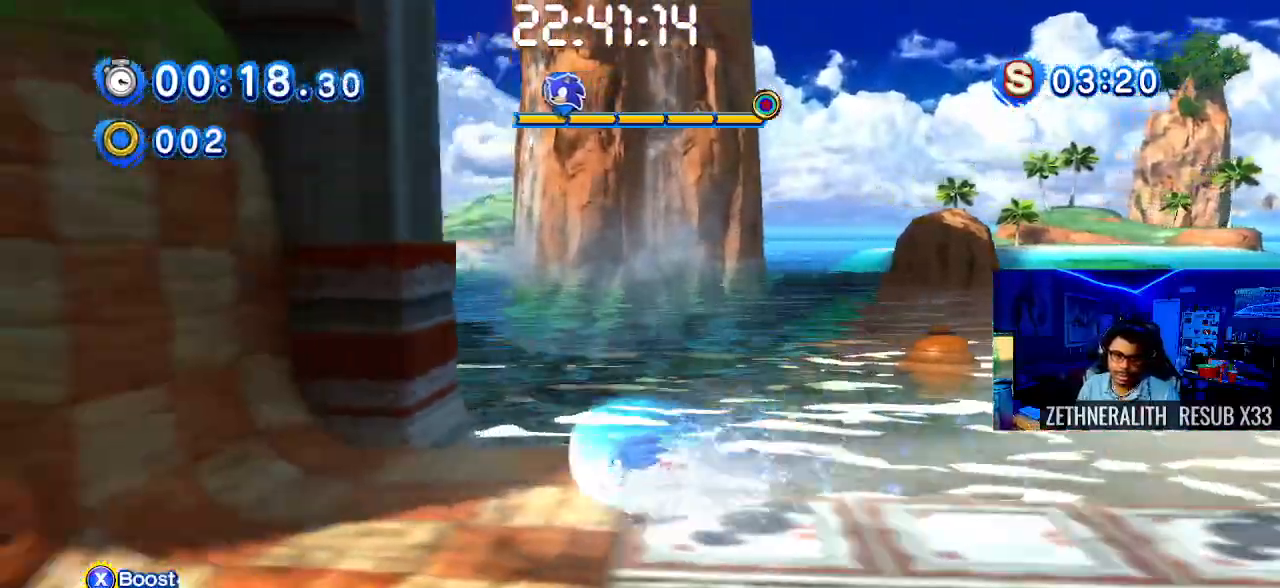
{"buttons": ["SQUARE"], "left_stick": "center", "right_stick": "center", "events": []}
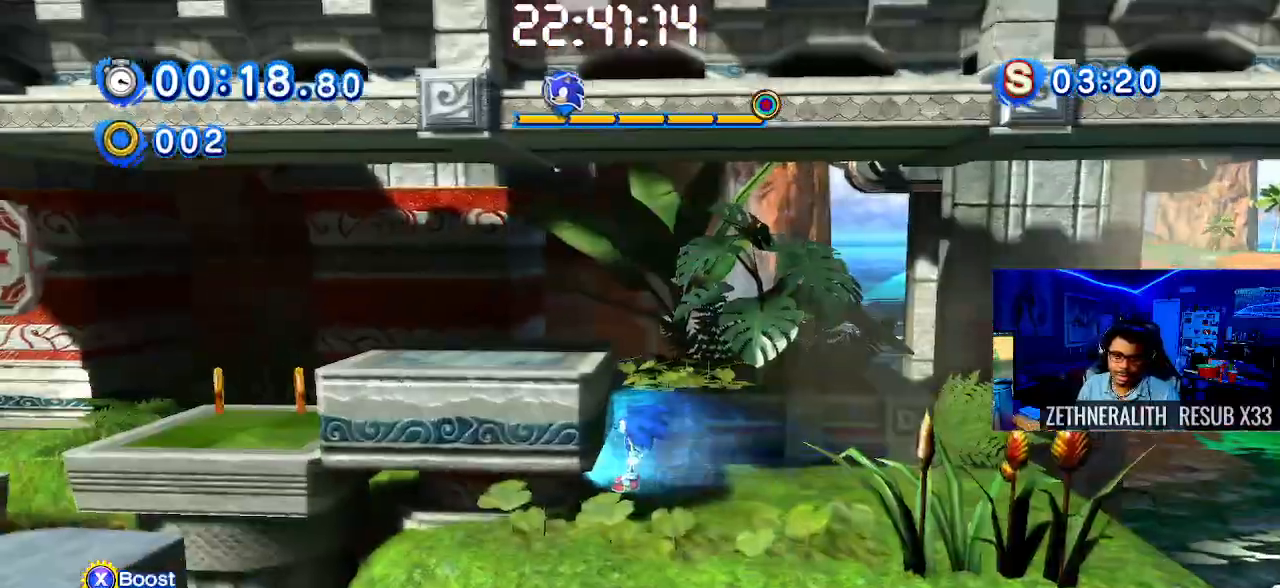
{"buttons": ["CROSS"], "left_stick": "left", "right_stick": "center", "events": [[133, "left_stick", "left"], [317, "CROSS", "down"], [467, "SQUARE", "up"]]}
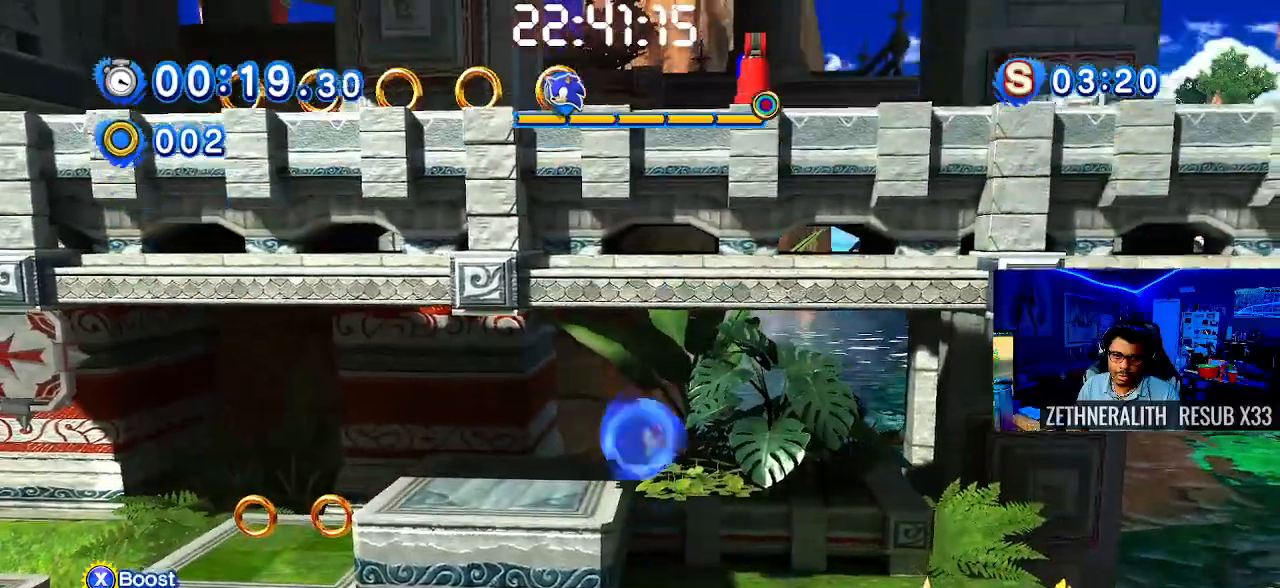
{"buttons": [], "left_stick": "left", "right_stick": "center", "events": [[17, "CROSS", "up"]]}